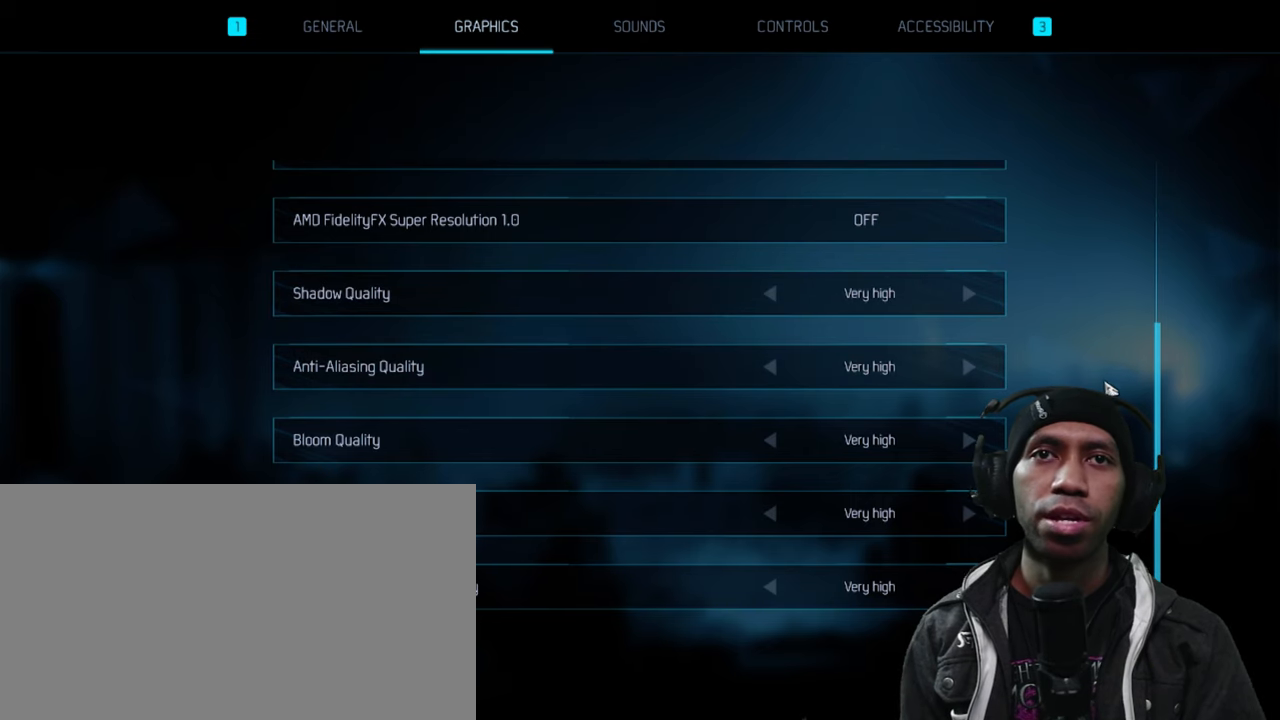
Gameplay with keyboard and mouse; each line is a JSON object with the keys and mouse buttons held at the frame after it. "events" lists presses ("down") and releases ("up") of "1", "2", "3", "4", "5", "a", "alt", "b", "c", "ctrl", "d", "e", "f", "g", "q", "r", "s", "shift", "space", "t", "tab", "v", "w", "x", "z", "mouse_left", "mouse_wheel", "mouse_right", "mouse_mb4" and "mouse_mb5" between this image and that frame as [ms after this image, input, new state], when the widget could be followed in between. "mouse_left", "mouse_wheel", "mouse_right", "mouse_mb4", "mouse_mb5" = the "left", "wheel", "right", "mb4", "mb5" buttons of the "mouse" list. No other keys are recorded. "wheel" means that the mouse wheel is clicked or scrolled. Mouse movement is not recorded.
{"keys": [], "mouse": ["wheel"], "events": [[450, "mouse_wheel", "down"]]}
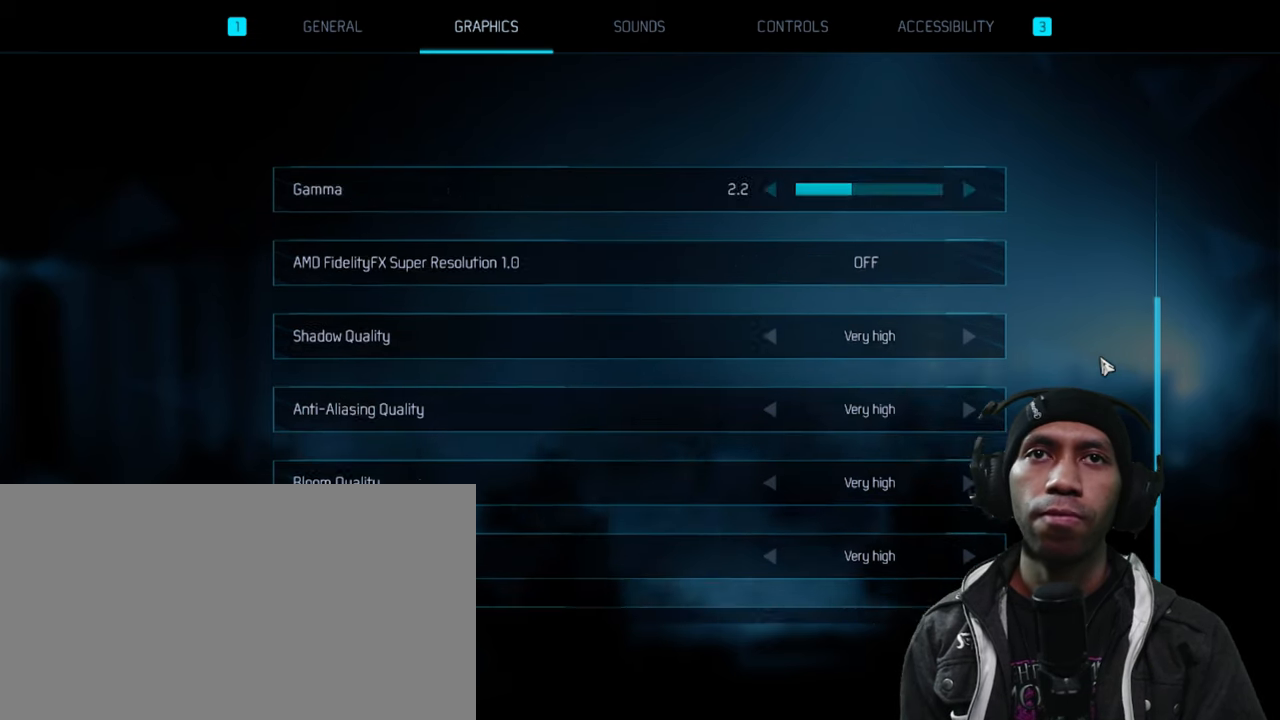
{"keys": [], "mouse": [], "events": [[333, "mouse_wheel", "up"], [350, "mouse_wheel", "down"], [467, "mouse_wheel", "up"]]}
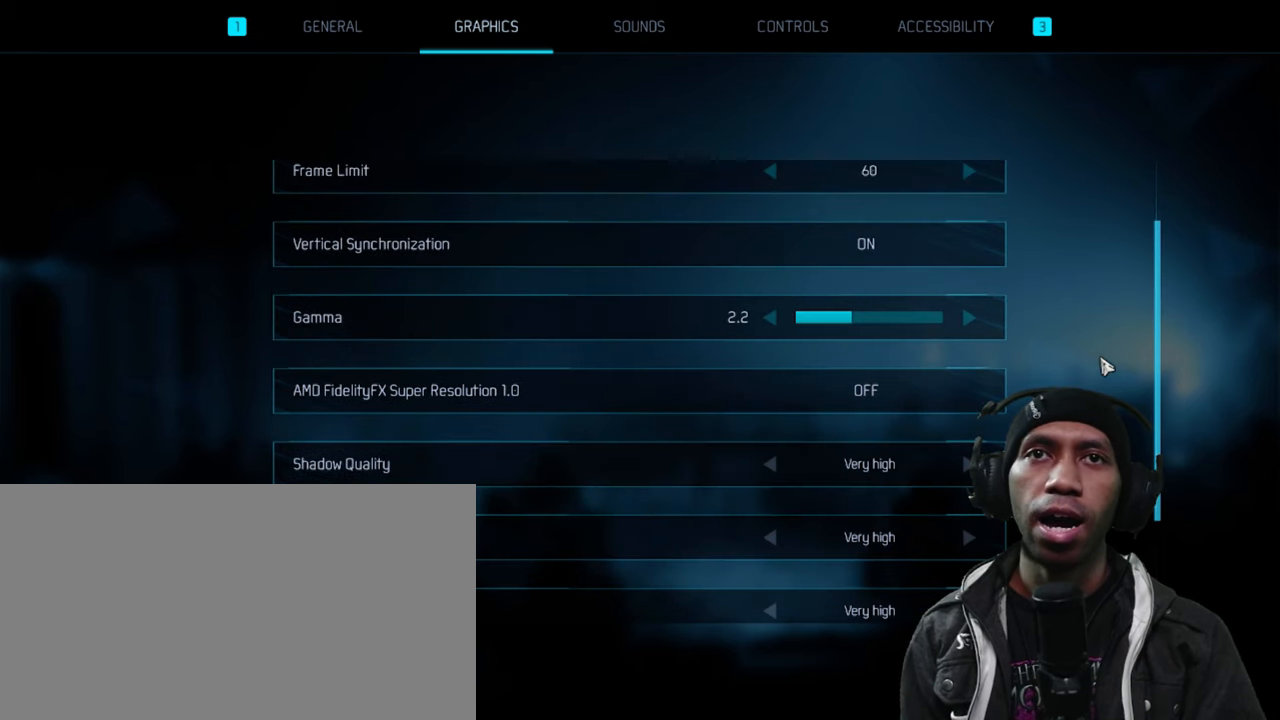
{"keys": [], "mouse": [], "events": []}
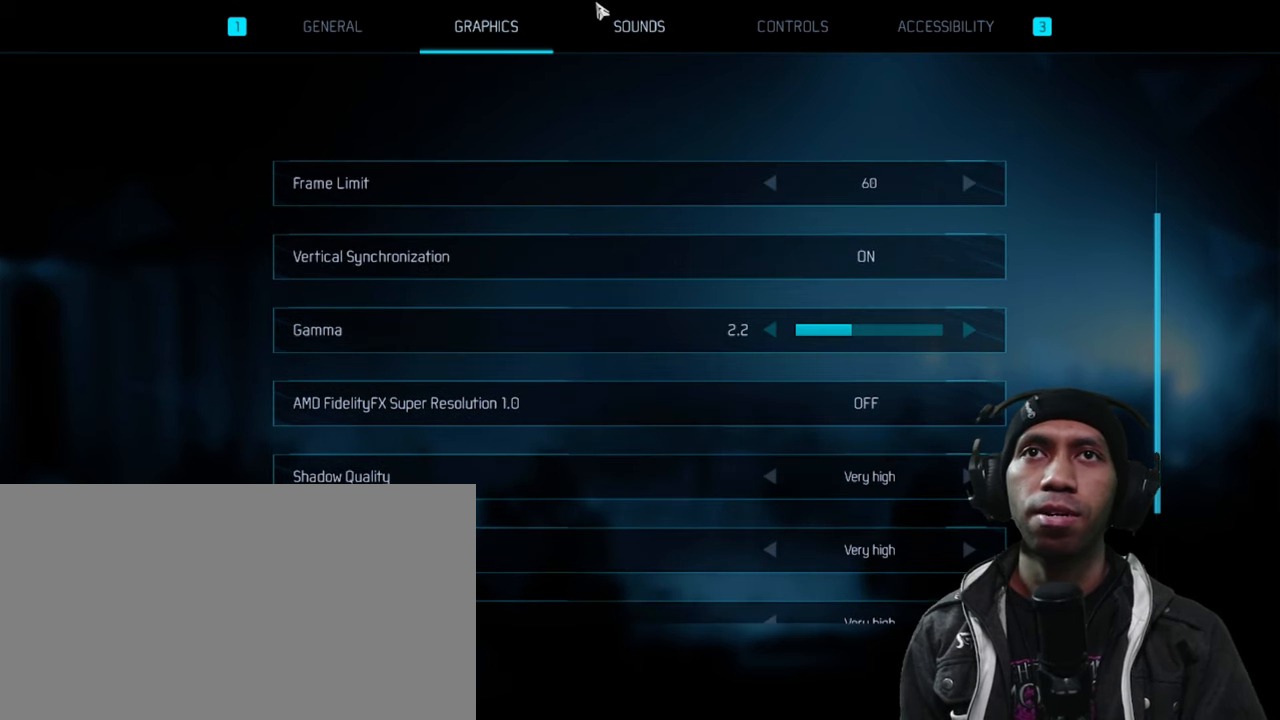
{"keys": [], "mouse": [], "events": []}
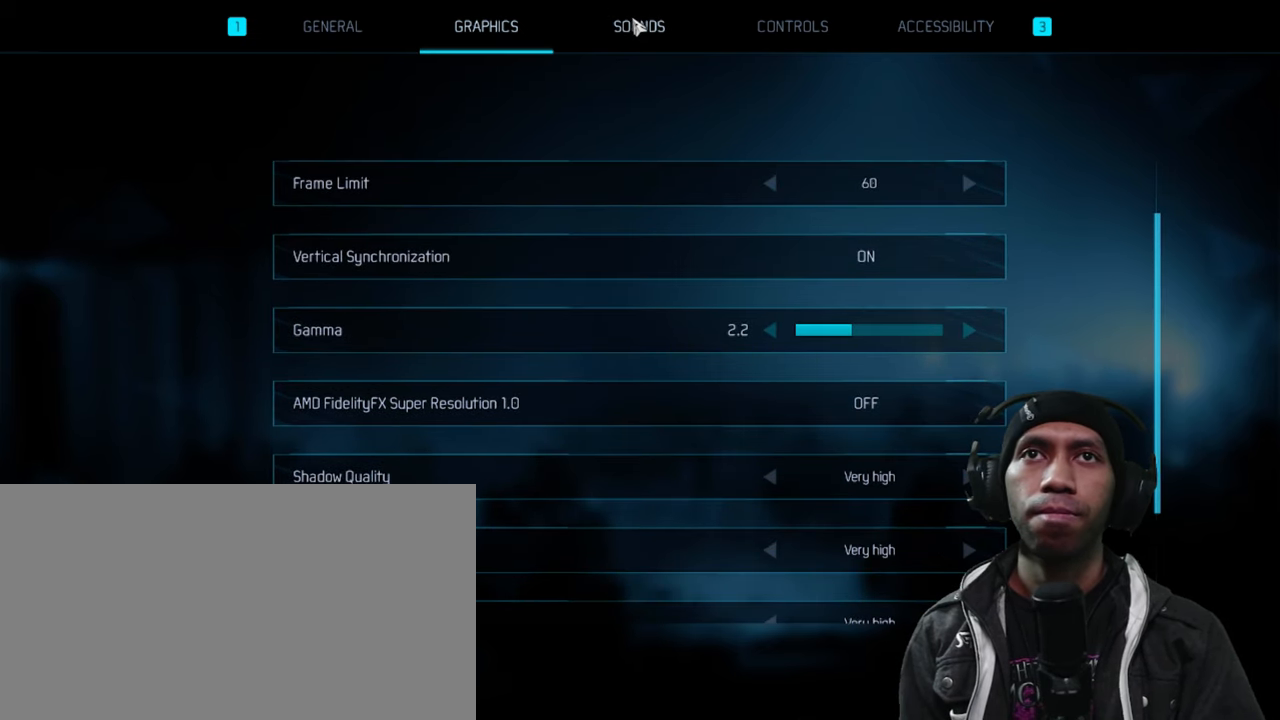
{"keys": [], "mouse": [], "events": [[267, "mouse_left", "down"], [367, "mouse_left", "up"]]}
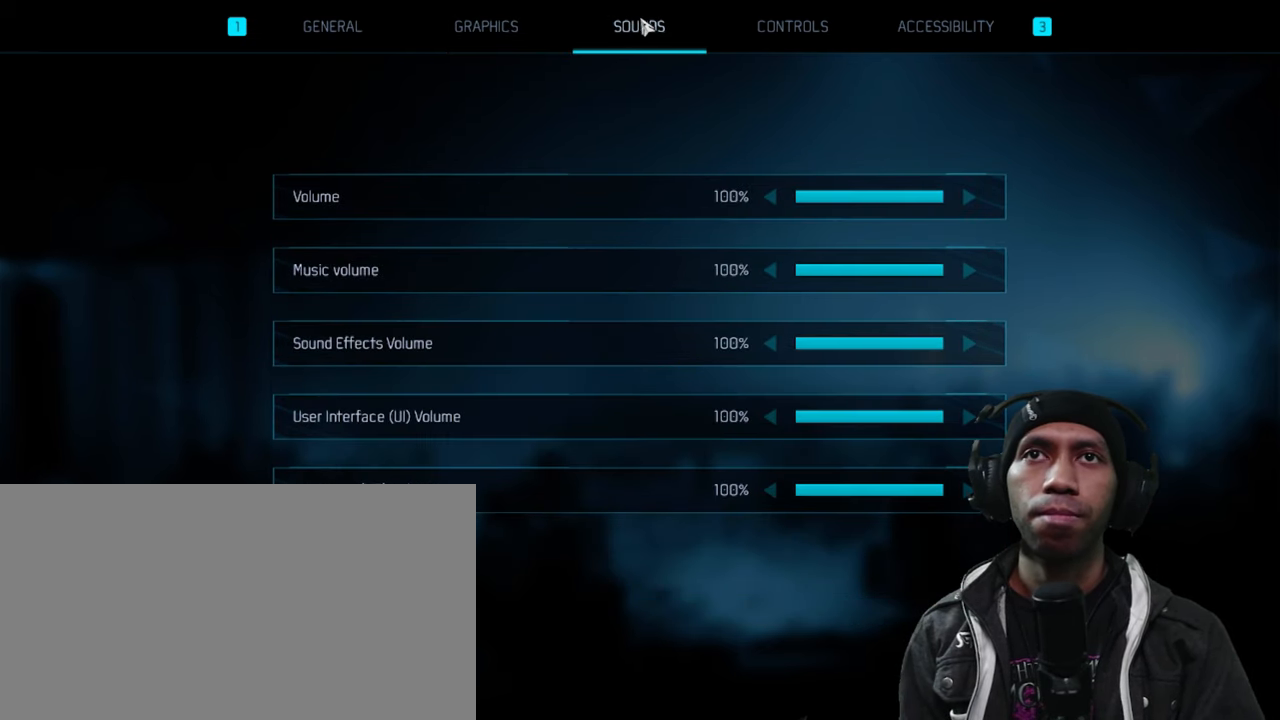
{"keys": [], "mouse": [], "events": []}
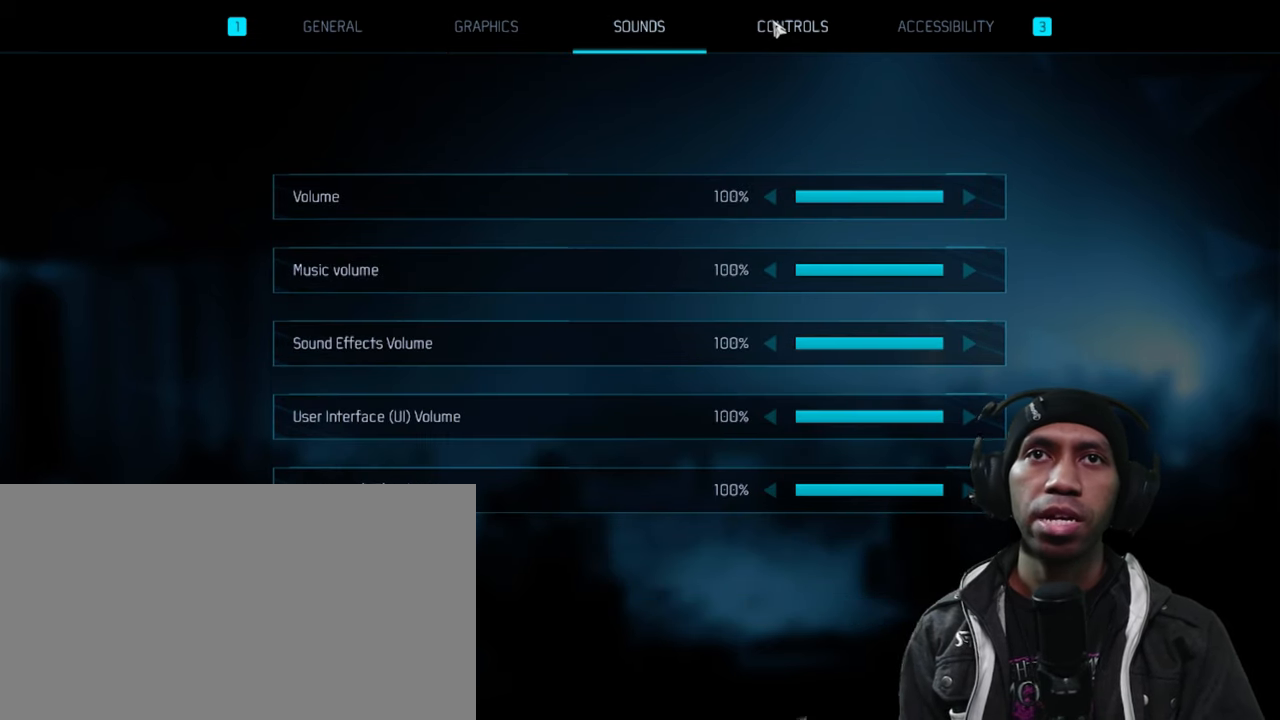
{"keys": [], "mouse": ["left"], "events": [[417, "mouse_left", "down"]]}
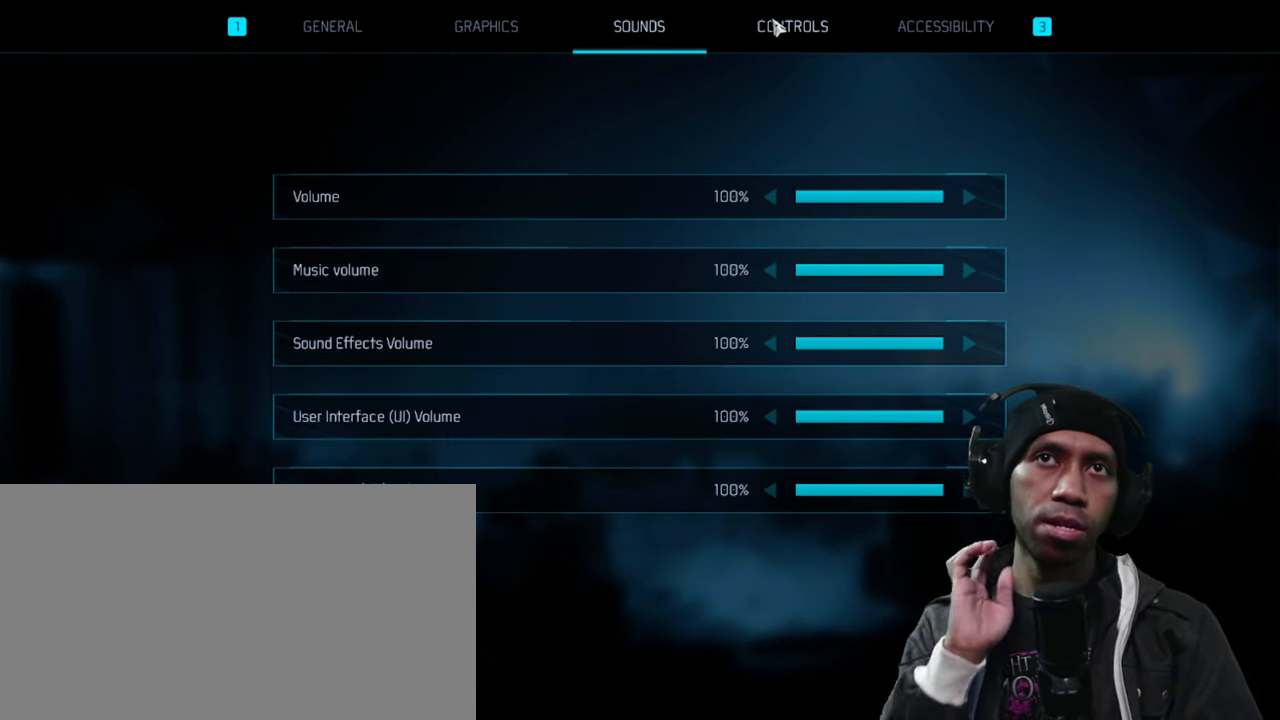
{"keys": [], "mouse": [], "events": [[50, "mouse_left", "up"]]}
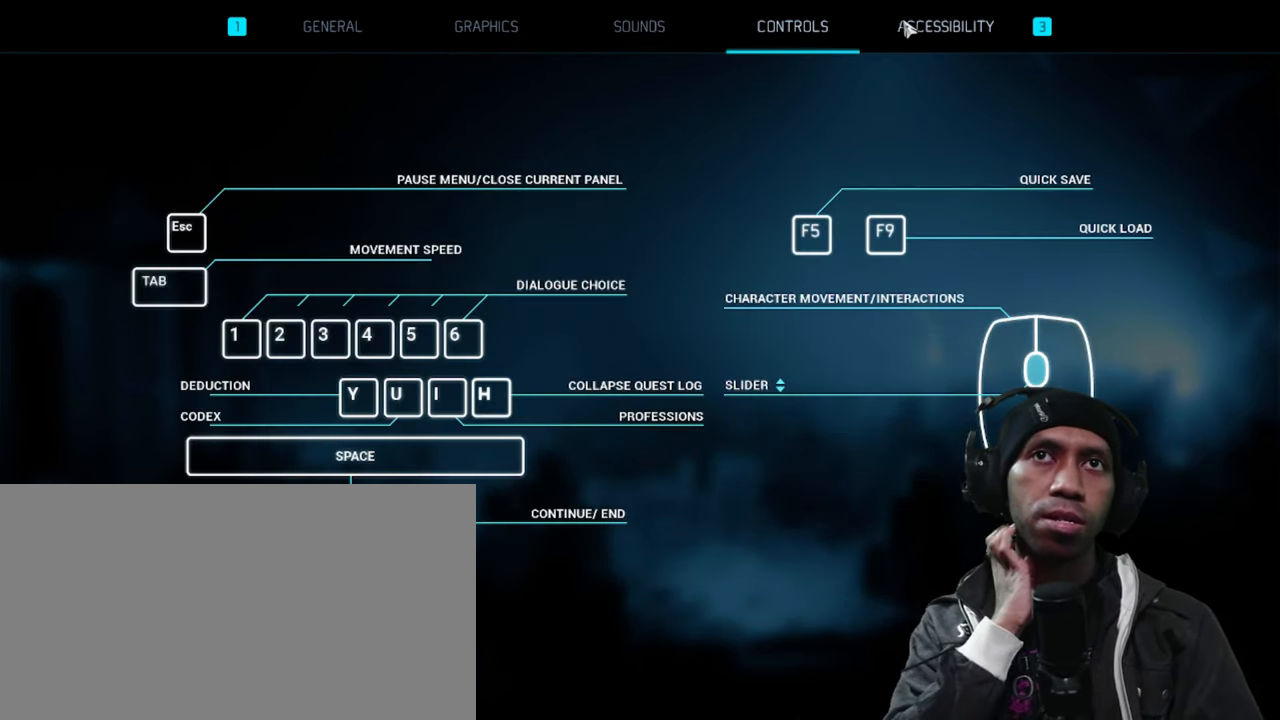
{"keys": [], "mouse": [], "events": []}
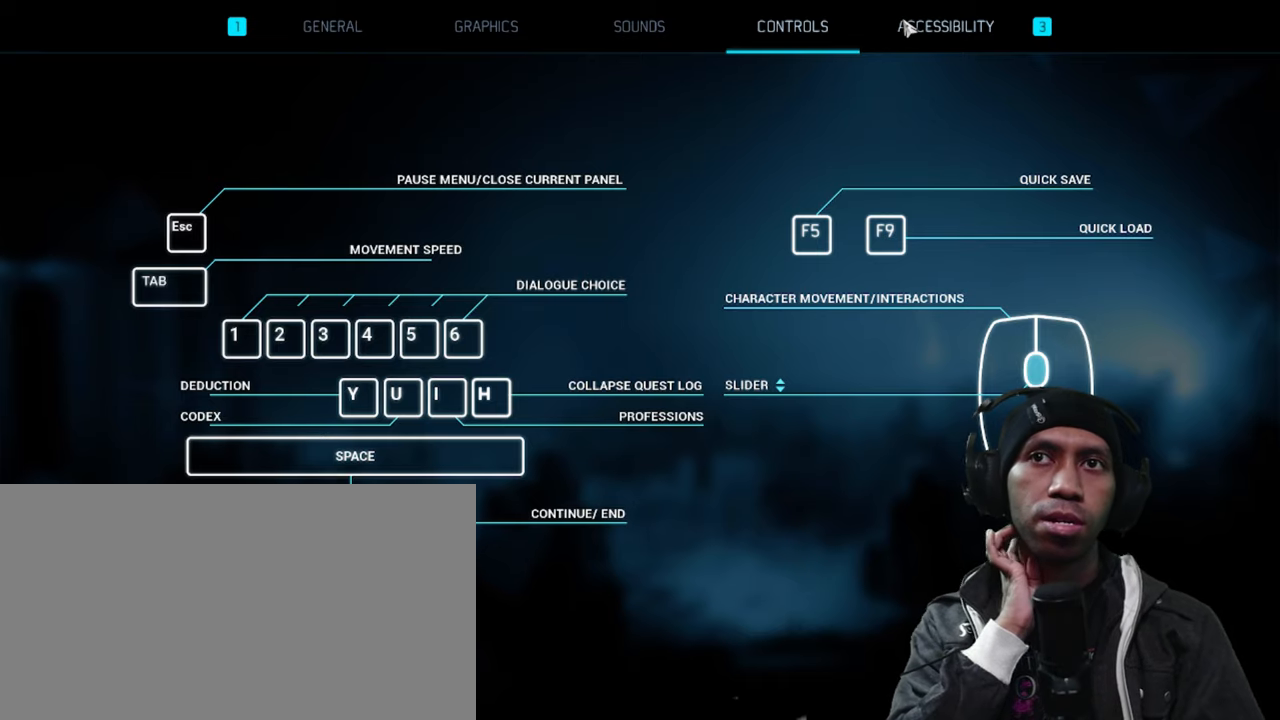
{"keys": [], "mouse": [], "events": [[50, "mouse_left", "down"], [200, "mouse_left", "up"]]}
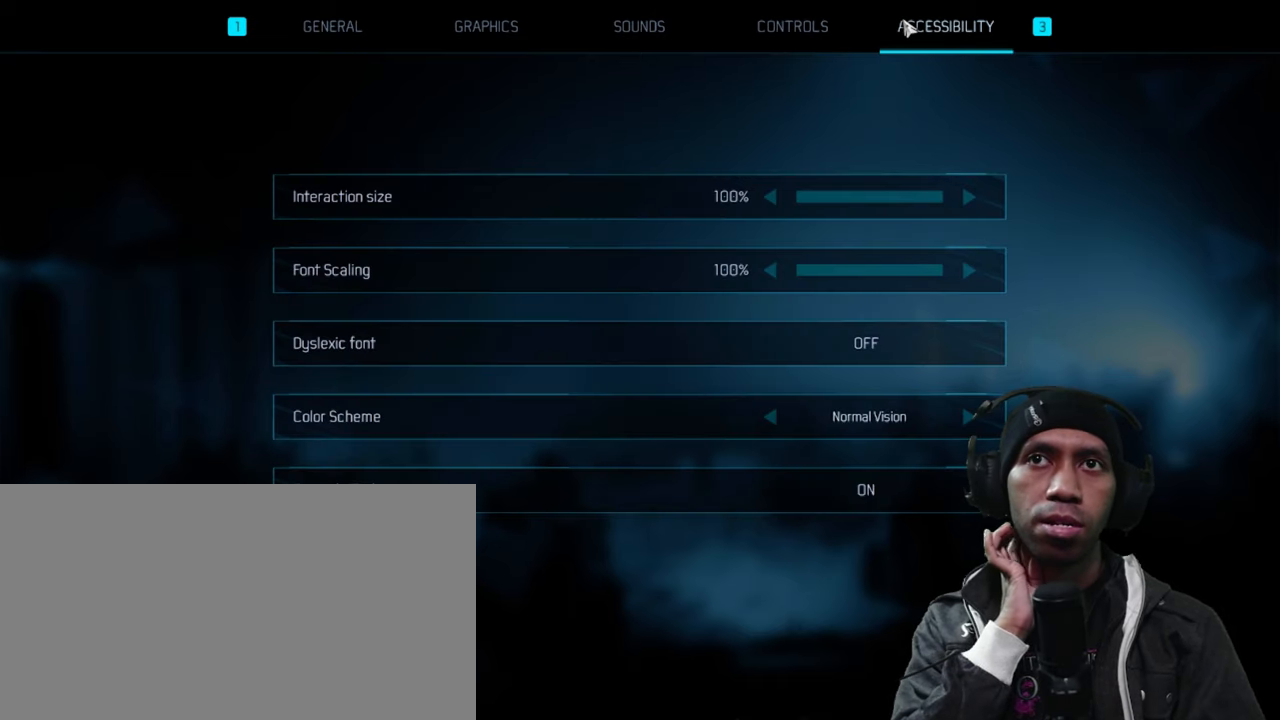
{"keys": [], "mouse": [], "events": []}
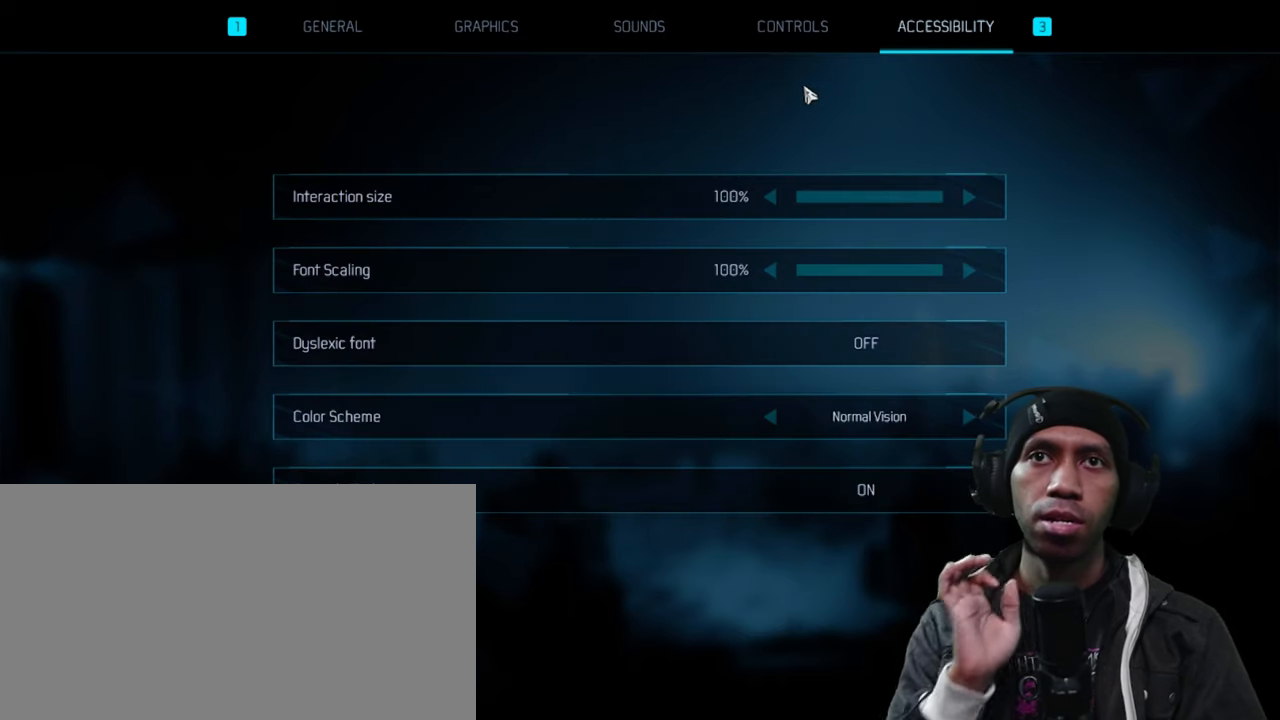
{"keys": [], "mouse": ["right"], "events": [[500, "mouse_right", "down"]]}
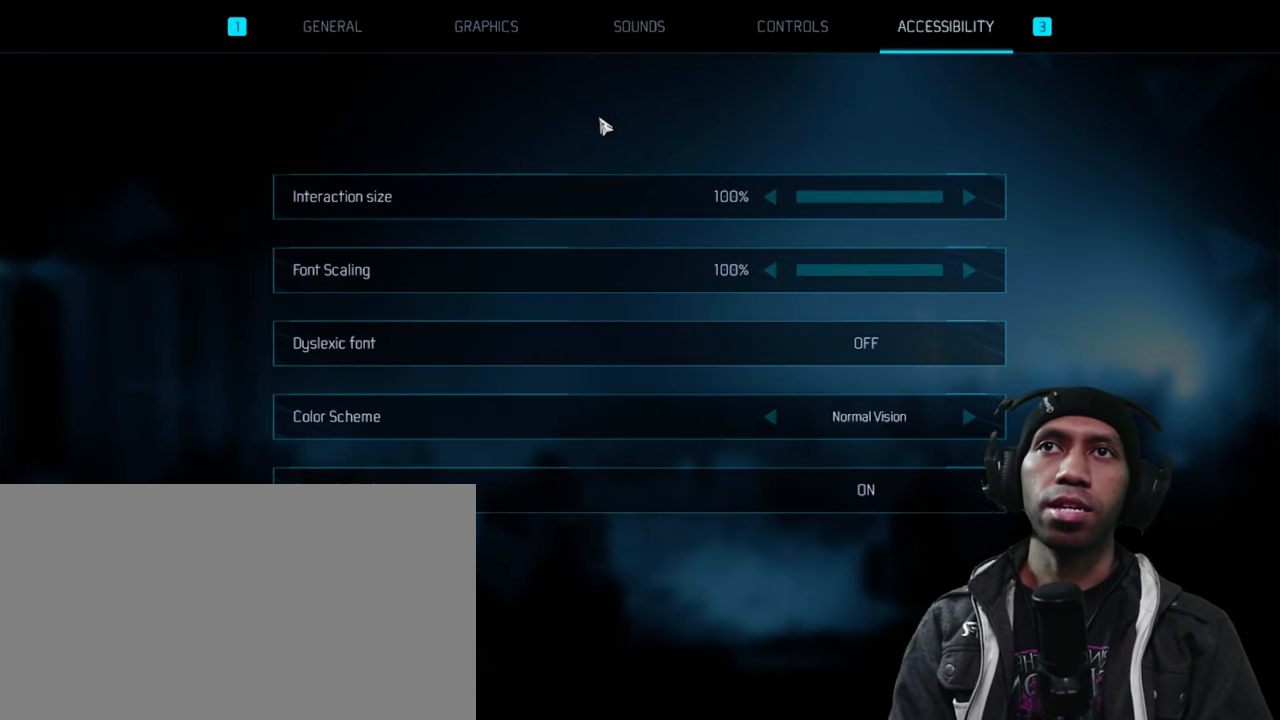
{"keys": [], "mouse": [], "events": [[134, "mouse_right", "up"]]}